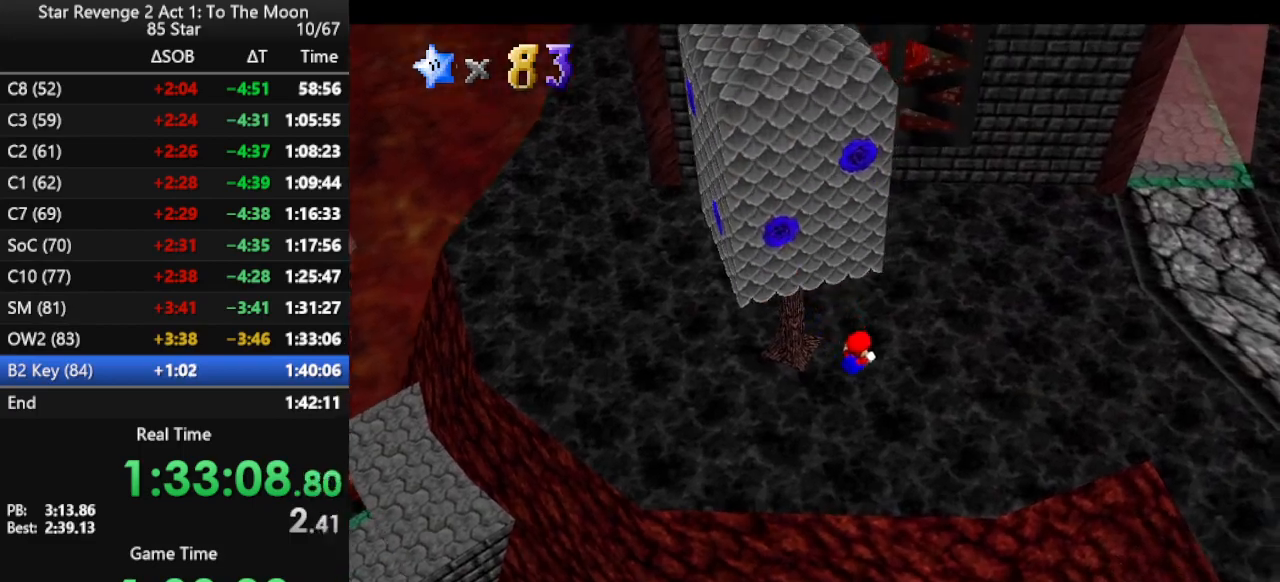
Gameplay with a controller (Nintendo layout); each line is a JSON object with the inputs held at the frame after it. "events" lists button and stick changes between this image and that frame as [ms after this image, input, new state], when the widget could be followed in between. Not read: L3 R3.
{"buttons": [], "left_stick": "up-right", "events": []}
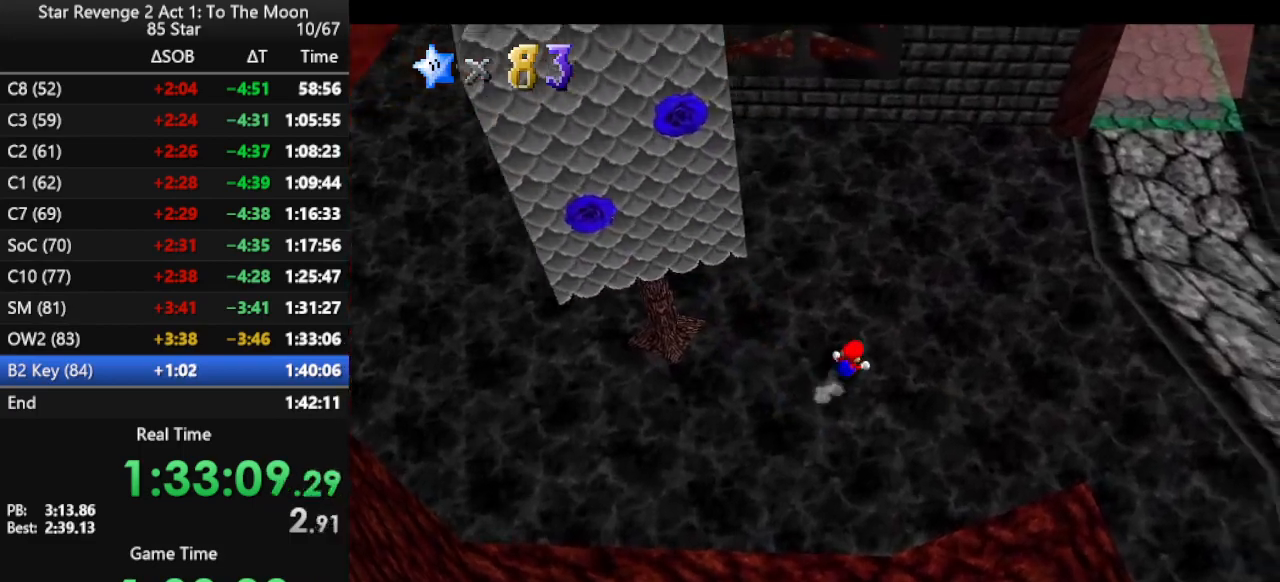
{"buttons": [], "left_stick": "up-right", "events": [[167, "B", "down"], [267, "B", "up"]]}
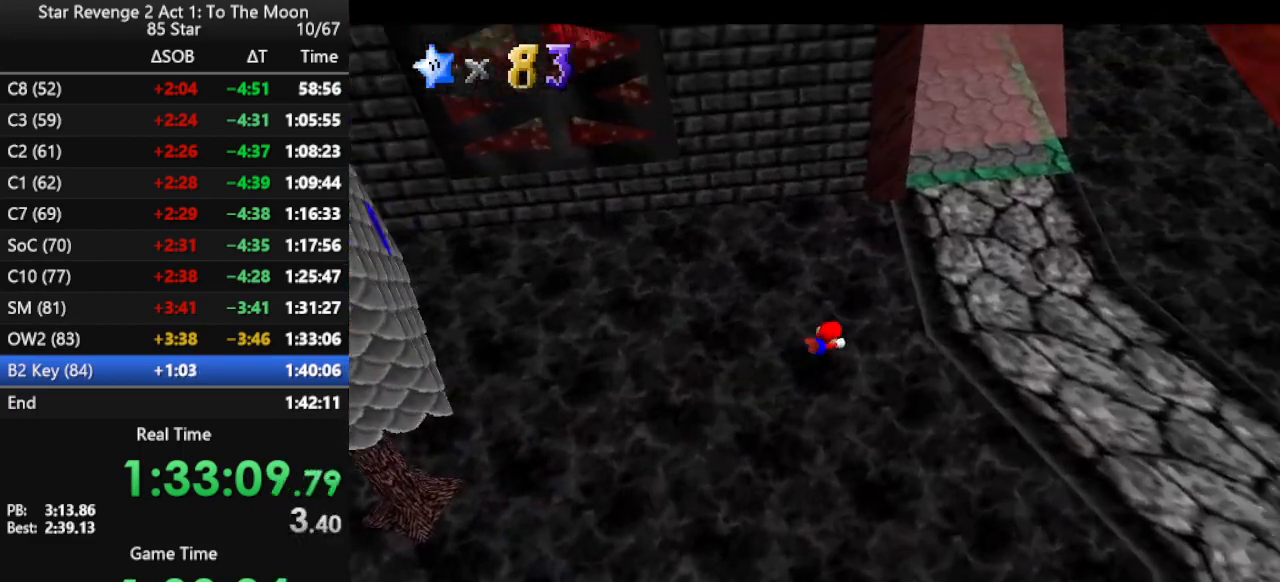
{"buttons": ["C_RIGHT"], "left_stick": "up-right", "events": [[33, "B", "down"], [133, "B", "up"], [200, "B", "down"], [267, "B", "up"], [433, "C_RIGHT", "down"]]}
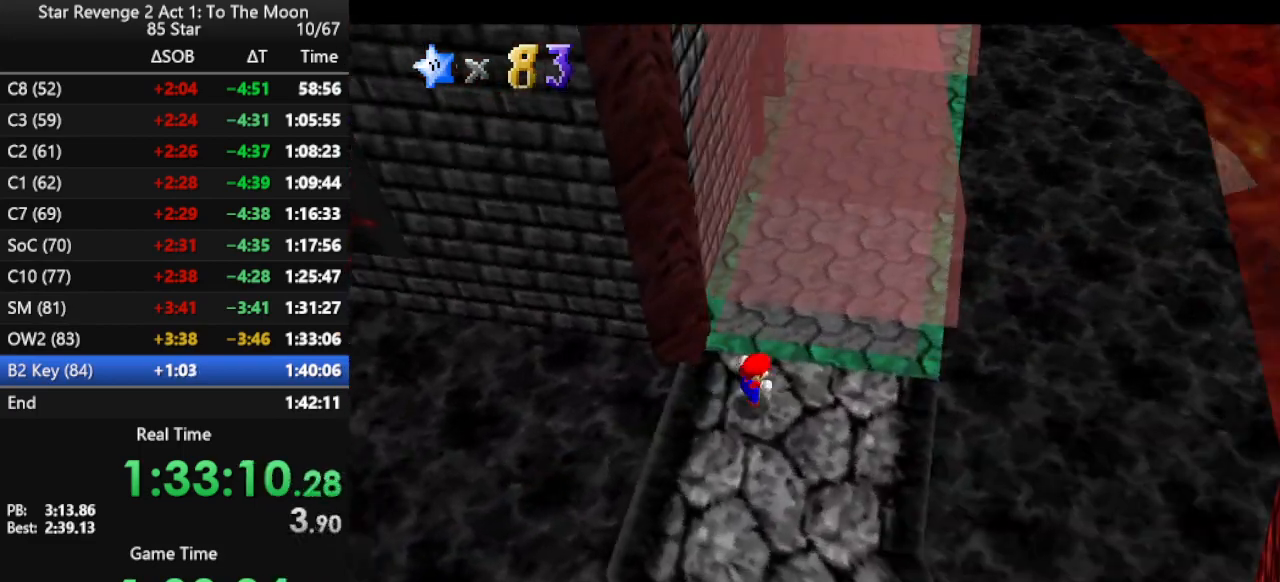
{"buttons": [], "left_stick": "up-right", "events": [[33, "C_RIGHT", "up"], [100, "C_RIGHT", "down"], [200, "C_RIGHT", "up"], [300, "A", "down"], [400, "A", "up"]]}
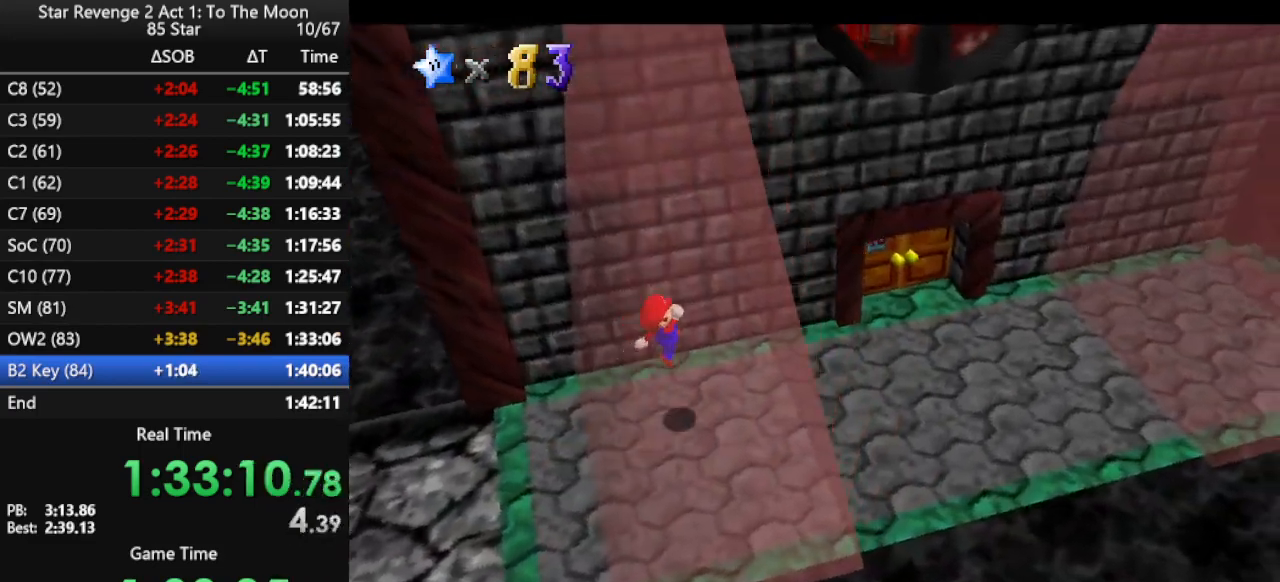
{"buttons": [], "left_stick": "right", "events": [[233, "left_stick", "right"]]}
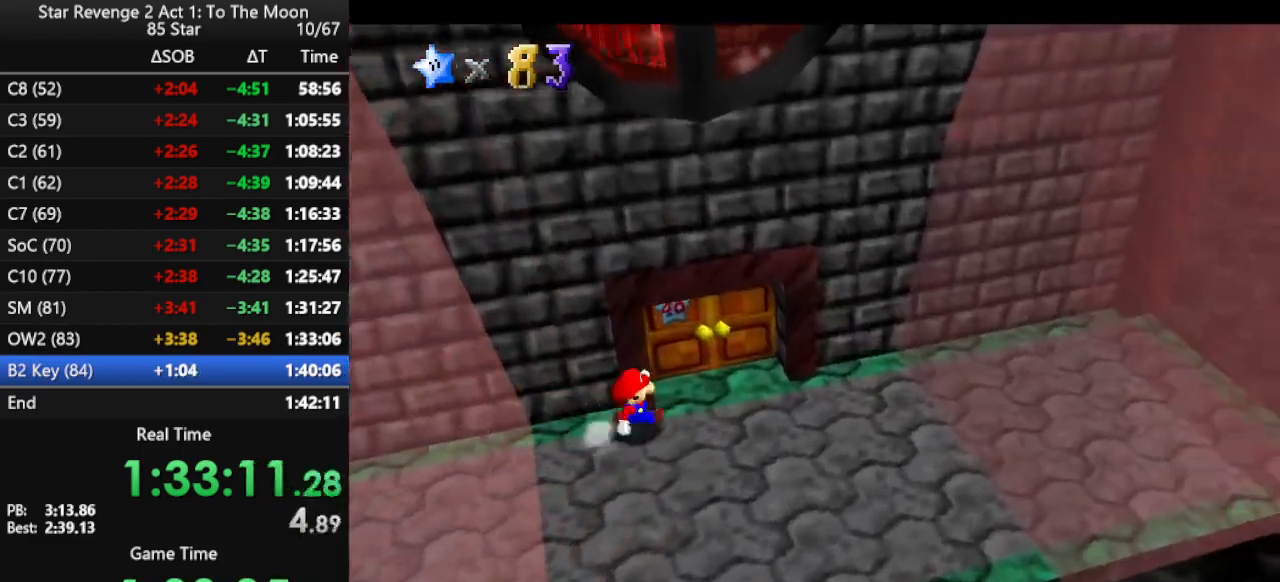
{"buttons": [], "left_stick": "up", "events": [[100, "left_stick", "up-right"], [200, "left_stick", "up"]]}
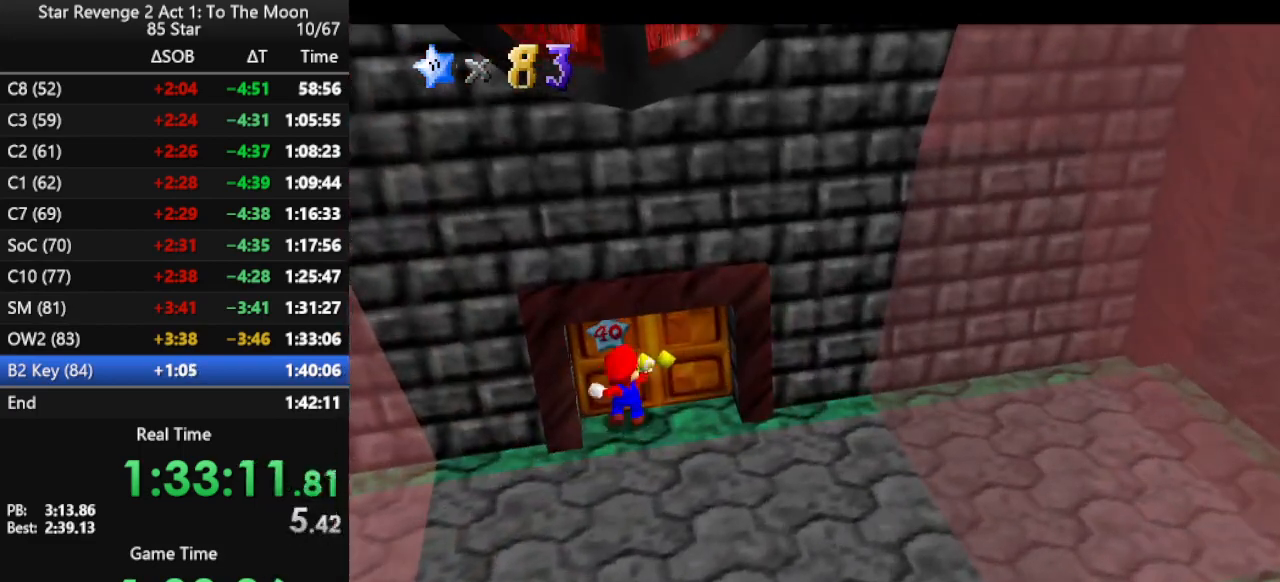
{"buttons": [], "left_stick": "up", "events": []}
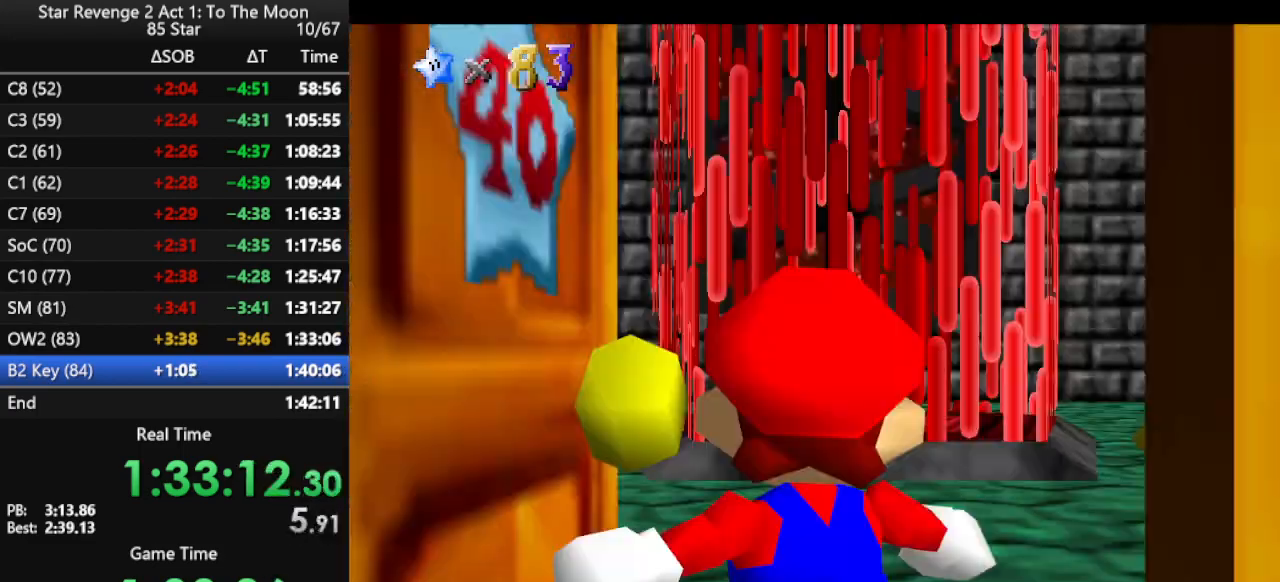
{"buttons": [], "left_stick": "up", "events": []}
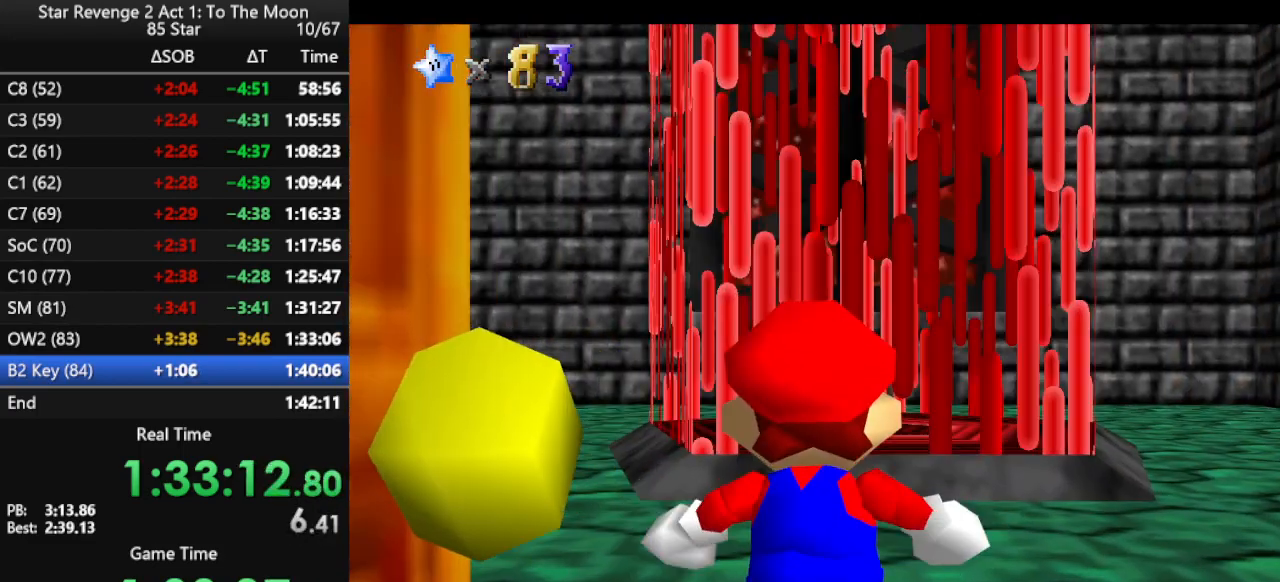
{"buttons": [], "left_stick": "up", "events": []}
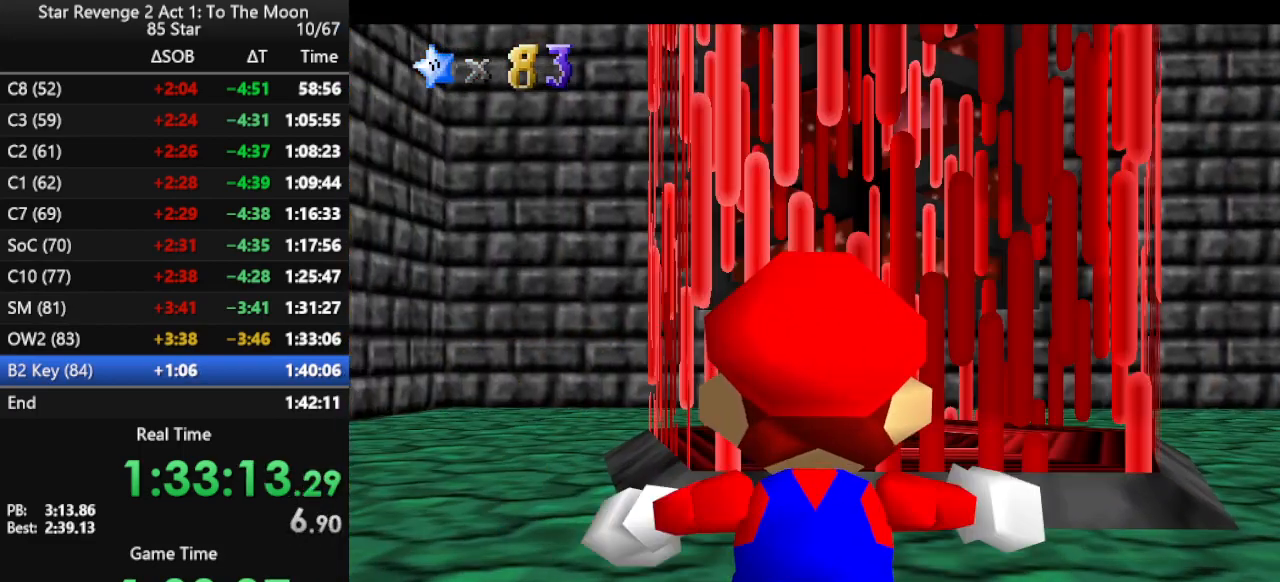
{"buttons": [], "left_stick": "up", "events": [[100, "A", "down"], [200, "A", "up"], [367, "B", "down"], [467, "B", "up"]]}
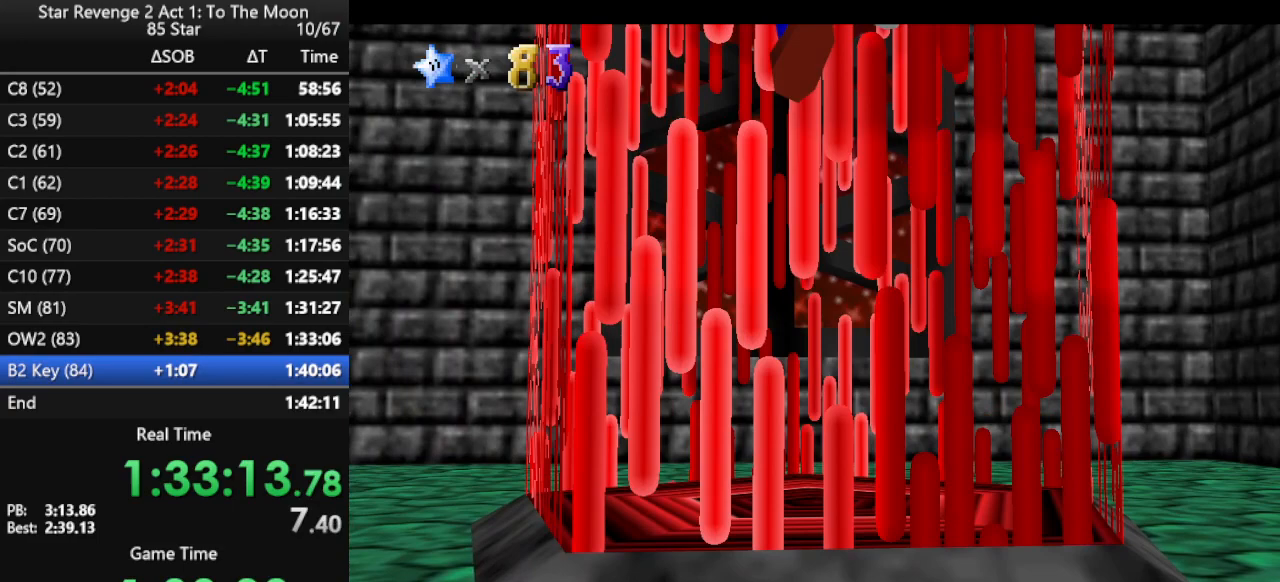
{"buttons": [], "left_stick": "center", "events": [[367, "left_stick", "center"]]}
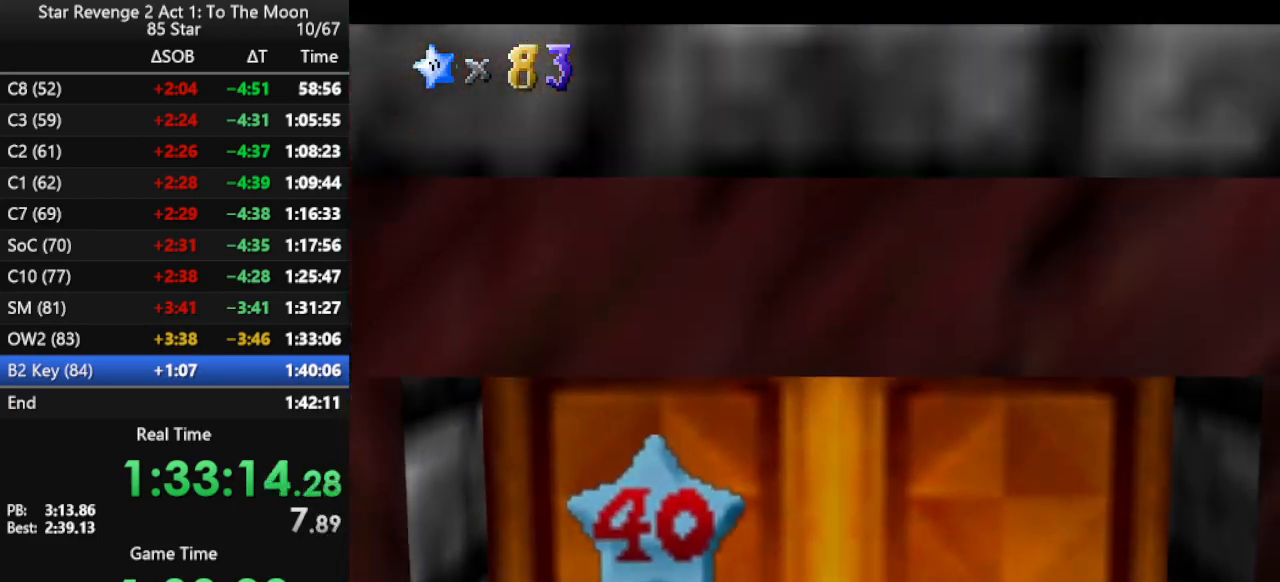
{"buttons": [], "left_stick": "center", "events": []}
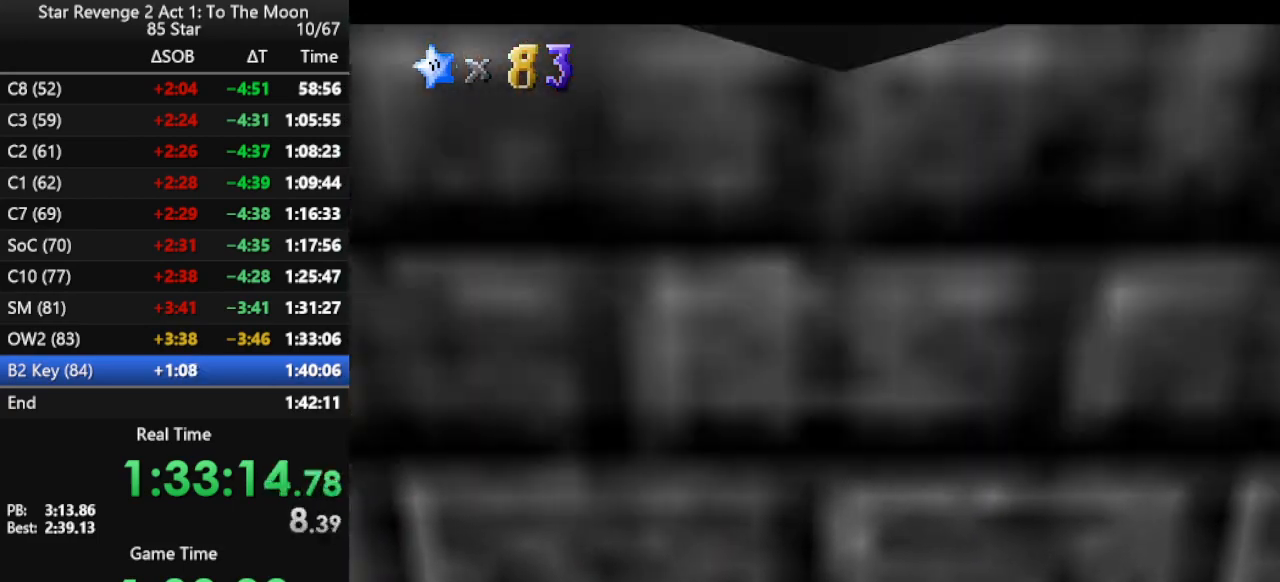
{"buttons": [], "left_stick": "center", "events": []}
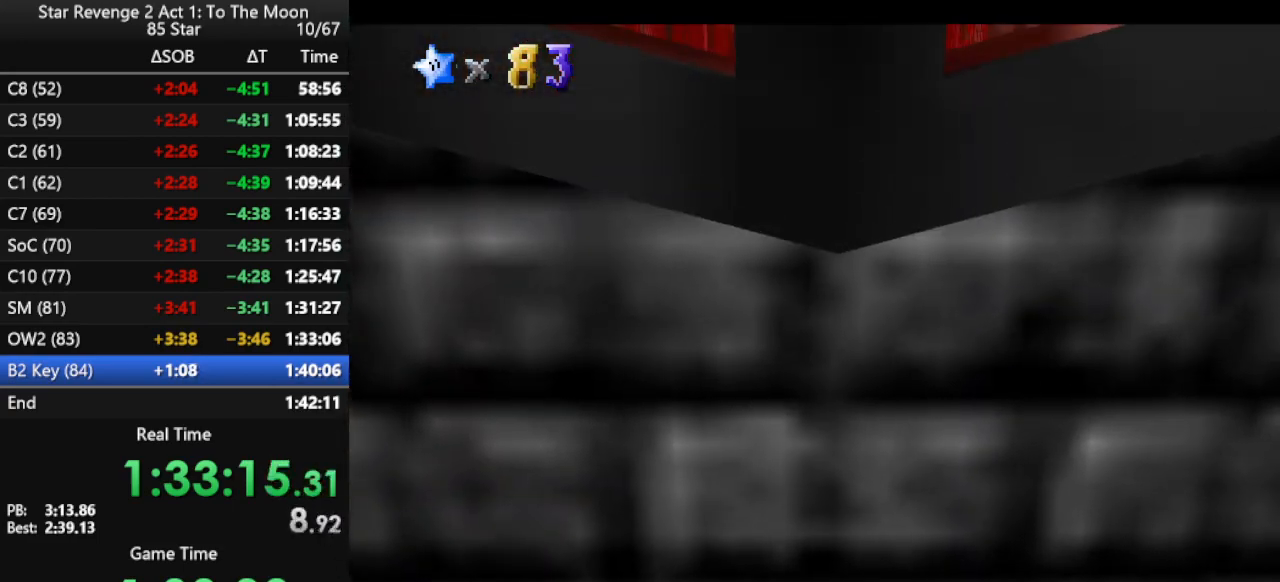
{"buttons": [], "left_stick": "center", "events": []}
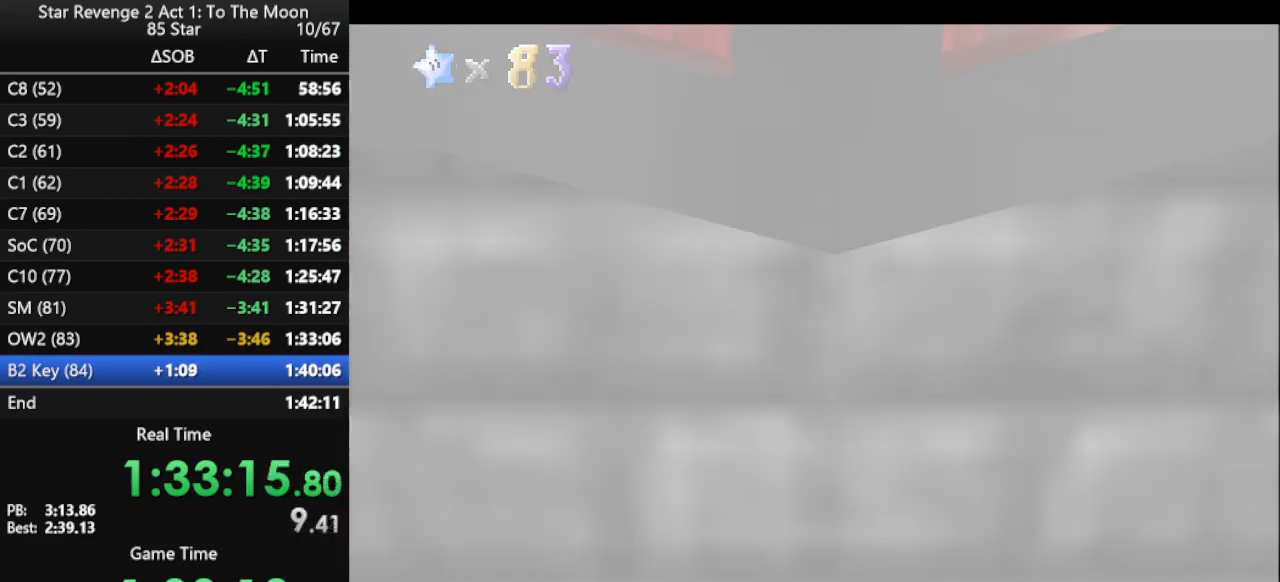
{"buttons": [], "left_stick": "center", "events": []}
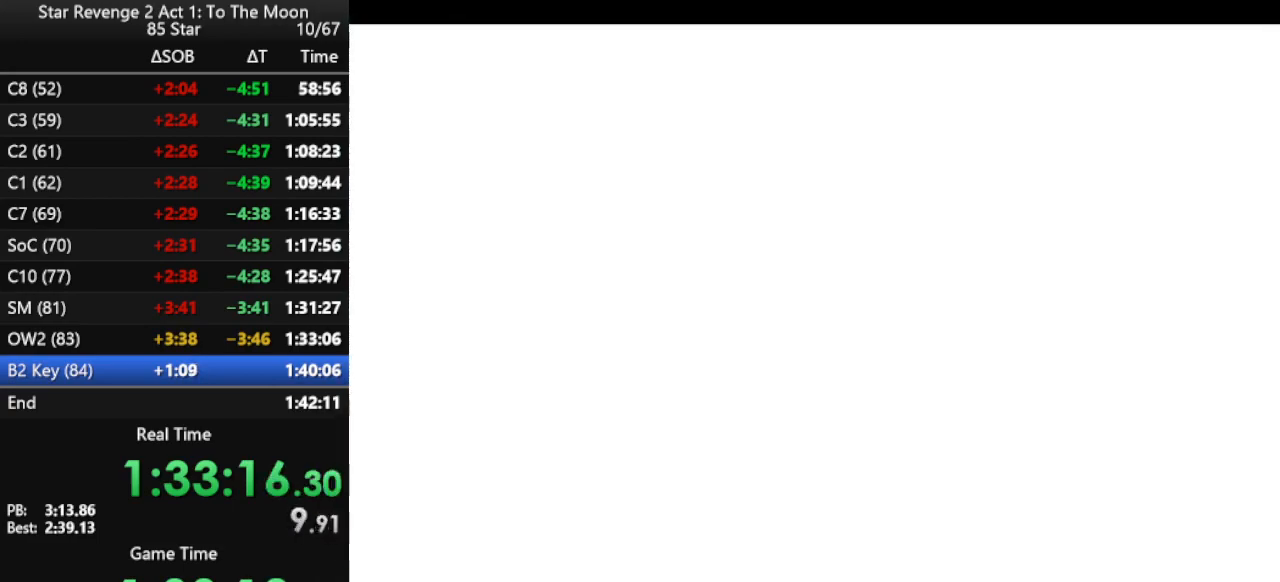
{"buttons": [], "left_stick": "up", "events": [[100, "left_stick", "up"]]}
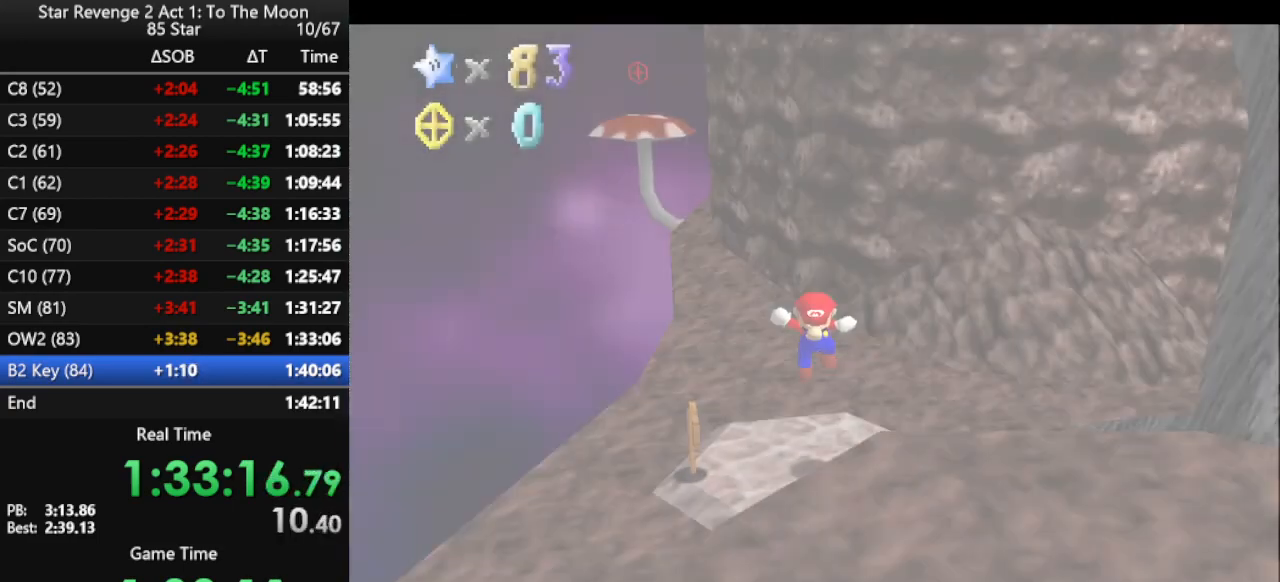
{"buttons": [], "left_stick": "up", "events": [[167, "left_stick", "up-left"], [267, "left_stick", "up"]]}
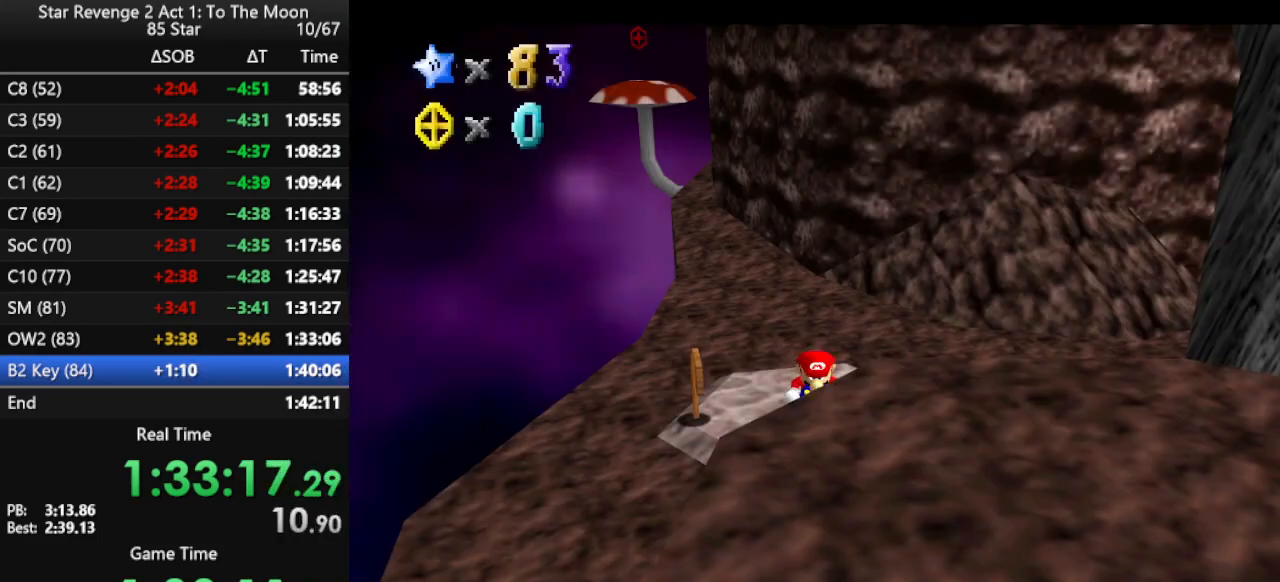
{"buttons": ["A"], "left_stick": "up", "events": [[367, "A", "down"]]}
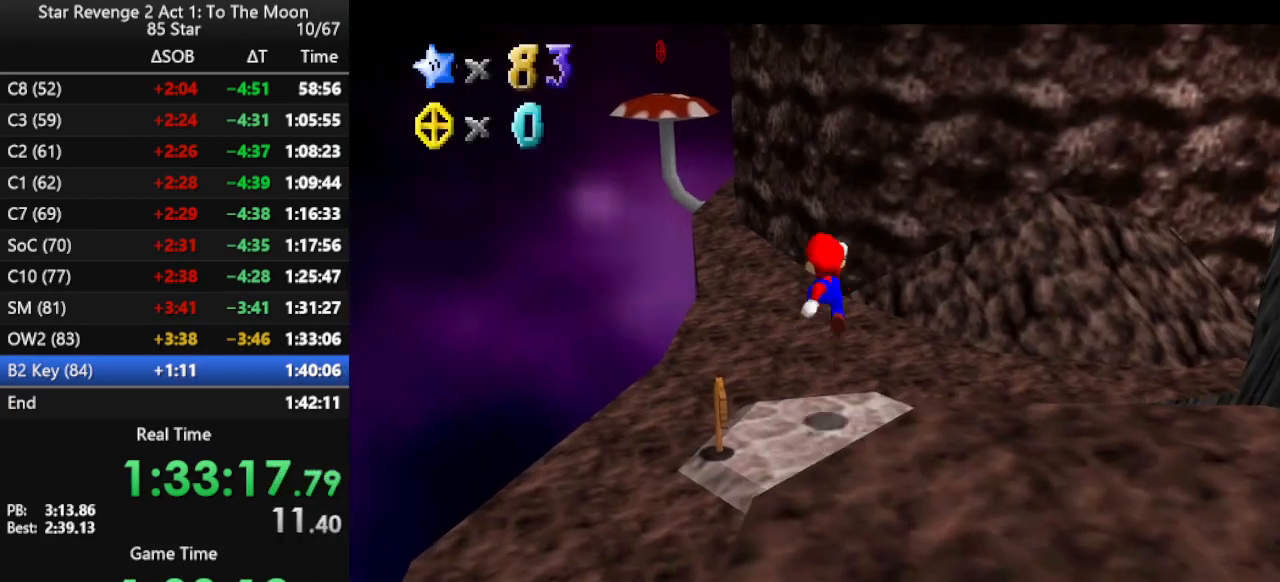
{"buttons": ["B"], "left_stick": "up", "events": [[167, "A", "up"], [467, "B", "down"]]}
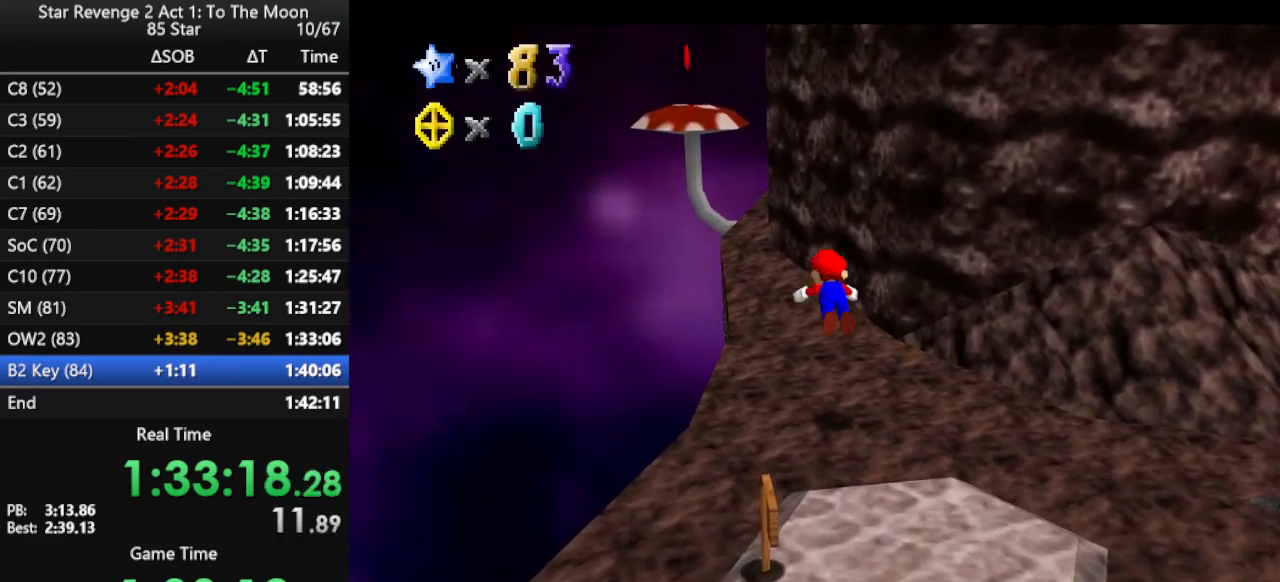
{"buttons": [], "left_stick": "up", "events": [[67, "B", "up"], [200, "B", "down"], [267, "B", "up"], [333, "B", "down"], [433, "B", "up"]]}
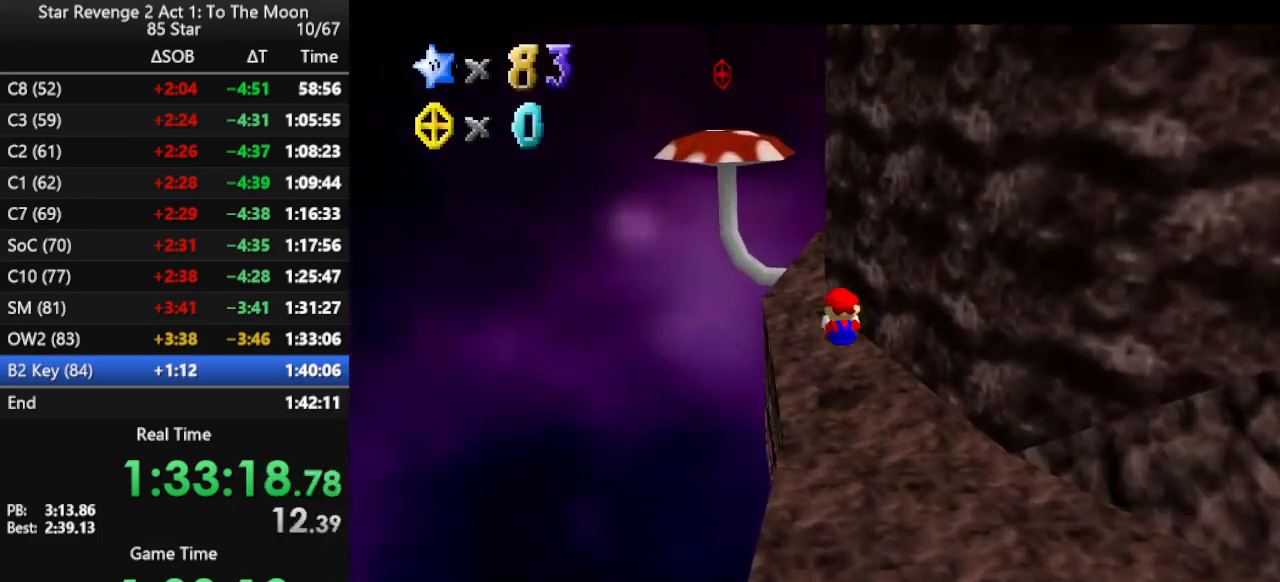
{"buttons": ["A"], "left_stick": "up-left", "events": [[267, "A", "down"], [300, "left_stick", "up-left"]]}
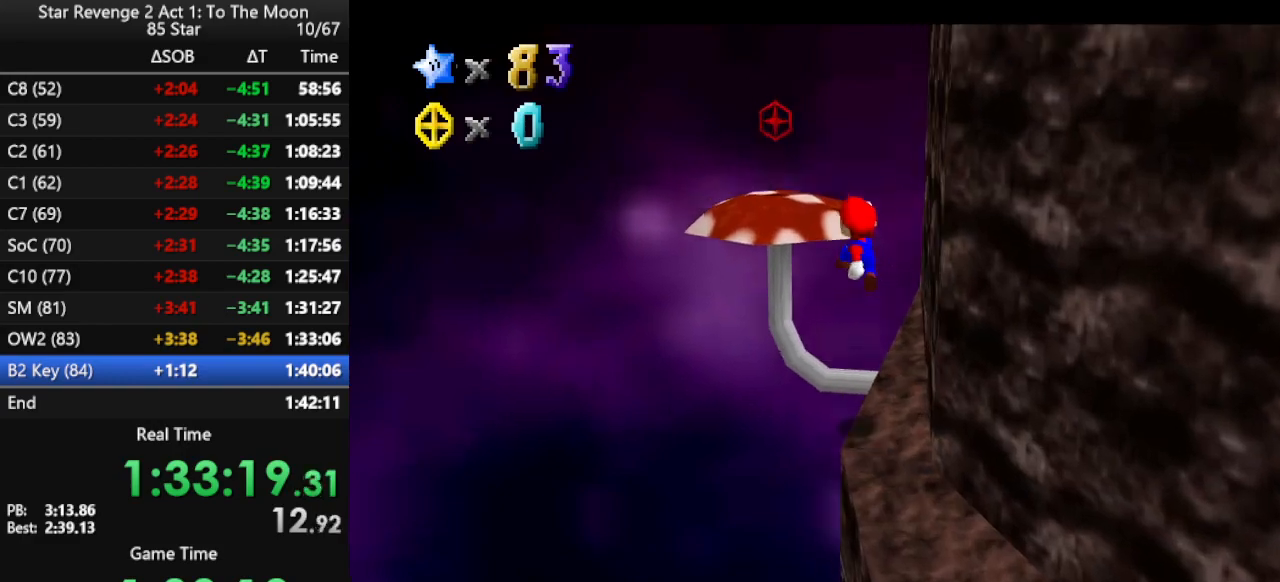
{"buttons": [], "left_stick": "down-right", "events": [[233, "A", "up"], [333, "left_stick", "down"], [467, "left_stick", "down-right"]]}
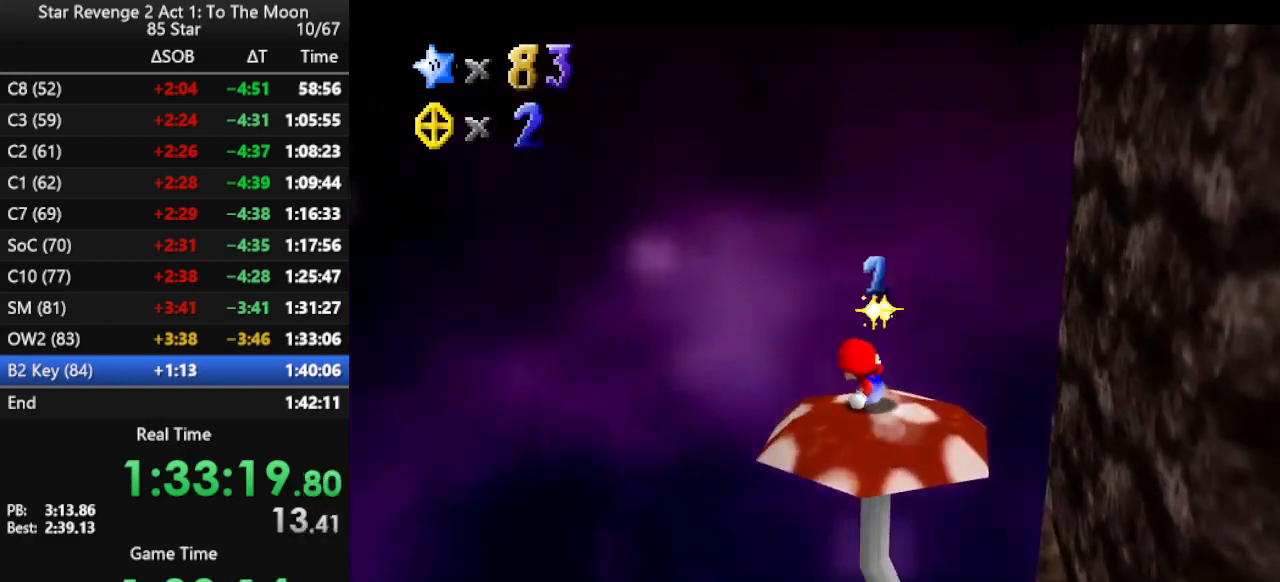
{"buttons": [], "left_stick": "down-right", "events": [[200, "A", "down"], [433, "A", "up"]]}
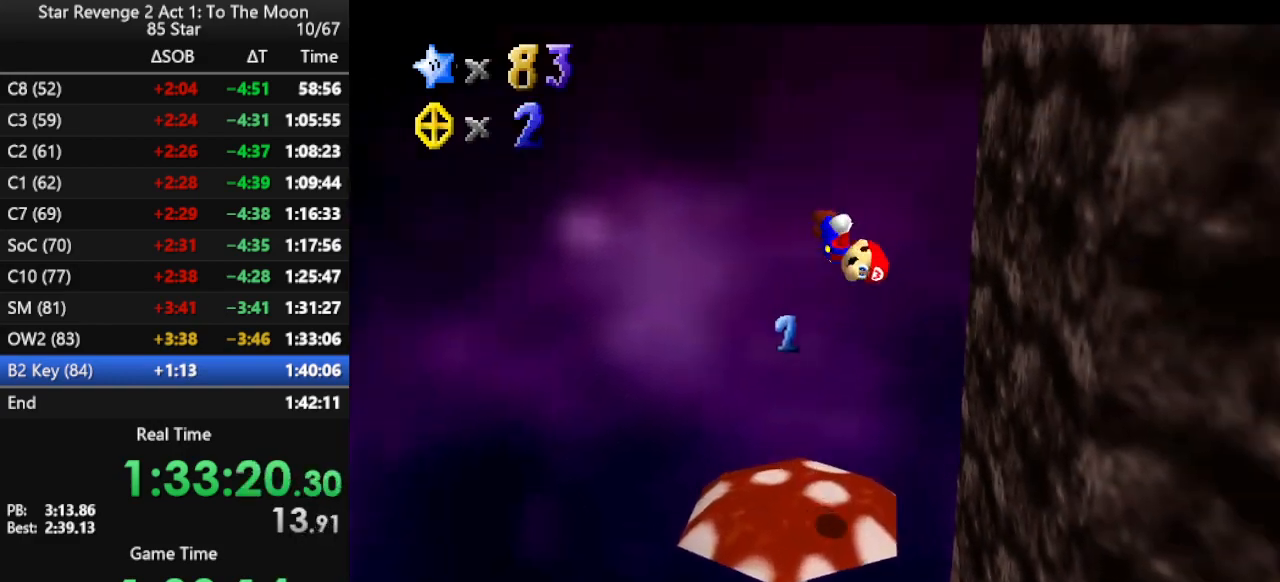
{"buttons": ["C_LEFT"], "left_stick": "right", "events": [[100, "C_LEFT", "down"], [167, "C_LEFT", "up"], [267, "C_LEFT", "down"], [367, "C_LEFT", "up"], [400, "left_stick", "right"], [433, "C_LEFT", "down"], [467, "C_DOWN", "down"], [500, "C_DOWN", "up"]]}
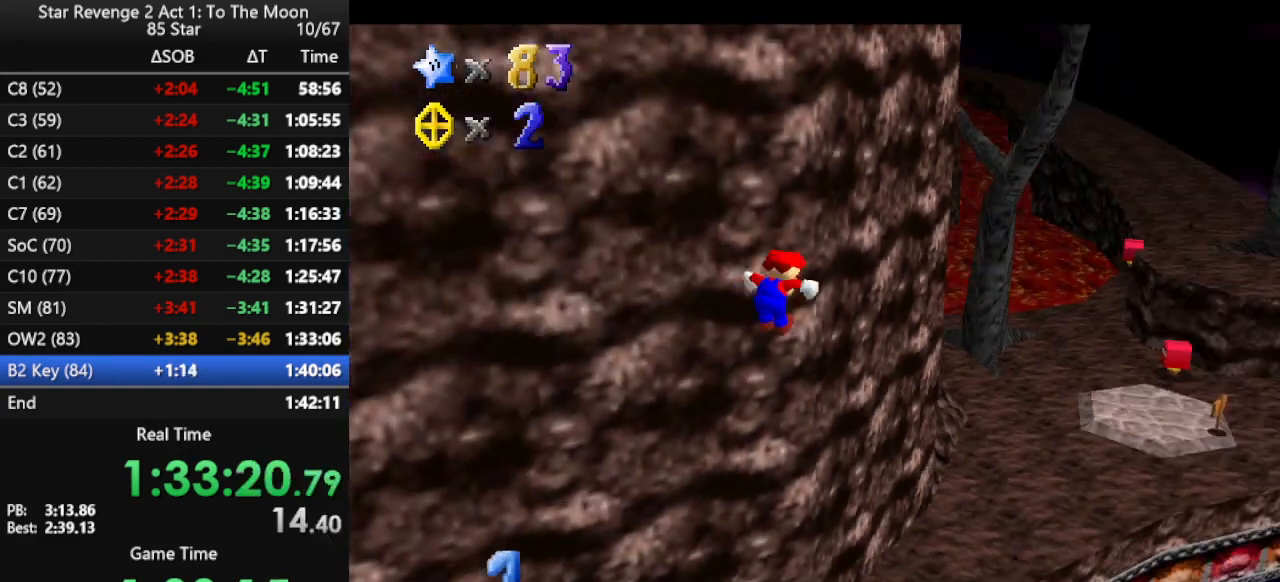
{"buttons": ["B"], "left_stick": "up-right", "events": [[33, "C_LEFT", "up"], [67, "left_stick", "up-right"], [133, "B", "down"], [200, "B", "up"], [500, "B", "down"]]}
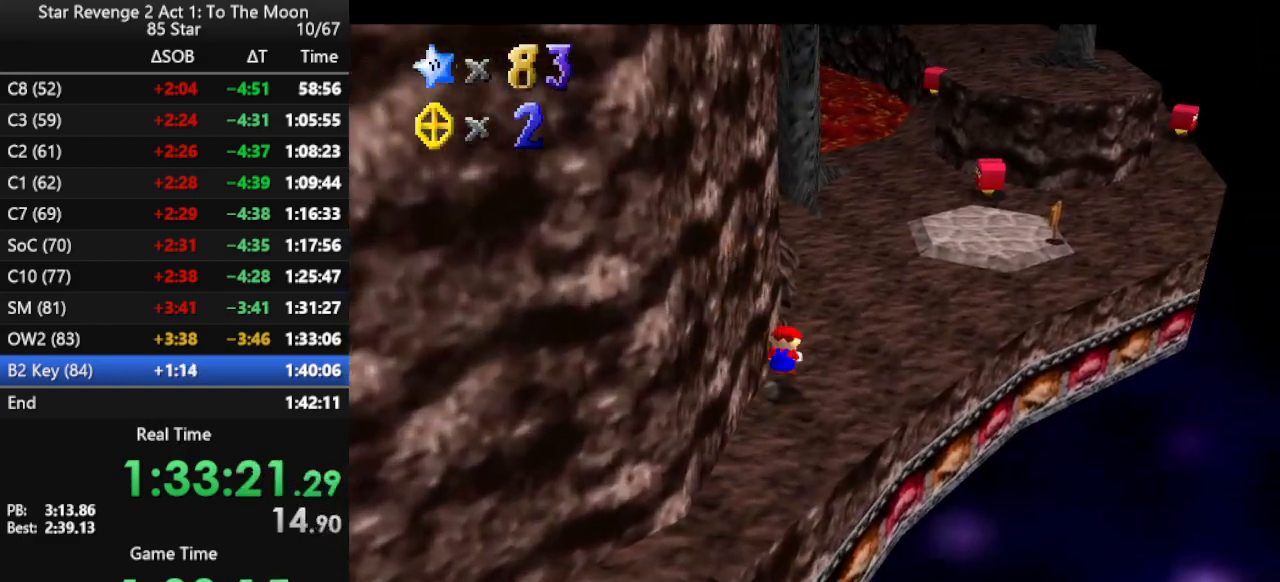
{"buttons": [], "left_stick": "up-right", "events": [[67, "B", "up"], [133, "B", "down"], [267, "B", "up"]]}
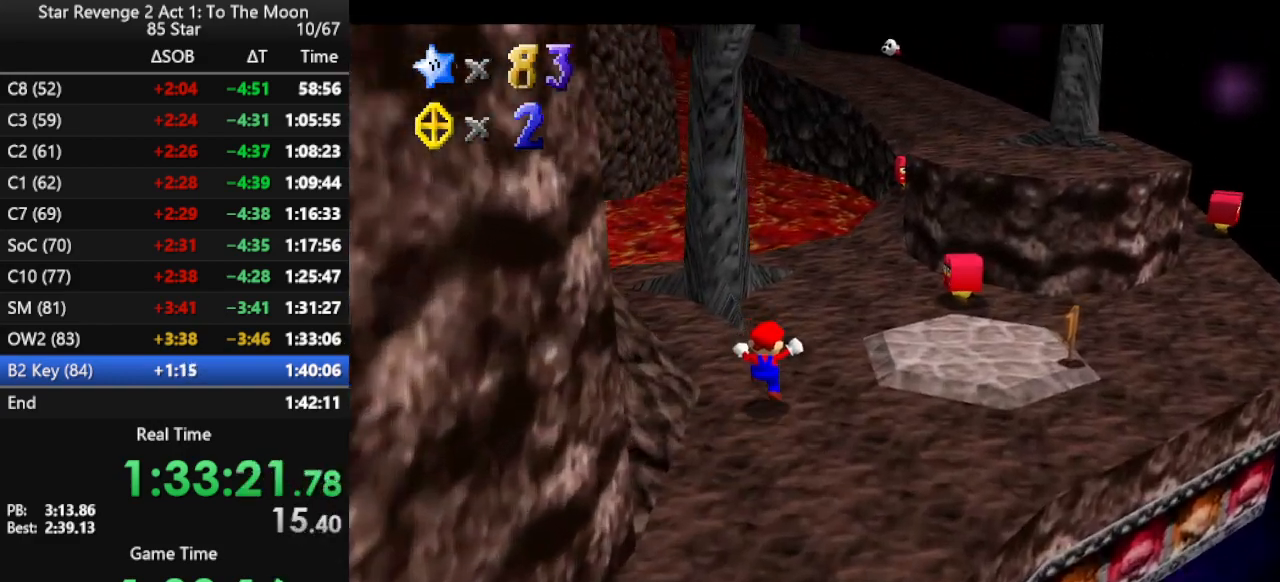
{"buttons": ["B"], "left_stick": "up-right", "events": [[67, "B", "down"], [167, "B", "up"], [467, "B", "down"]]}
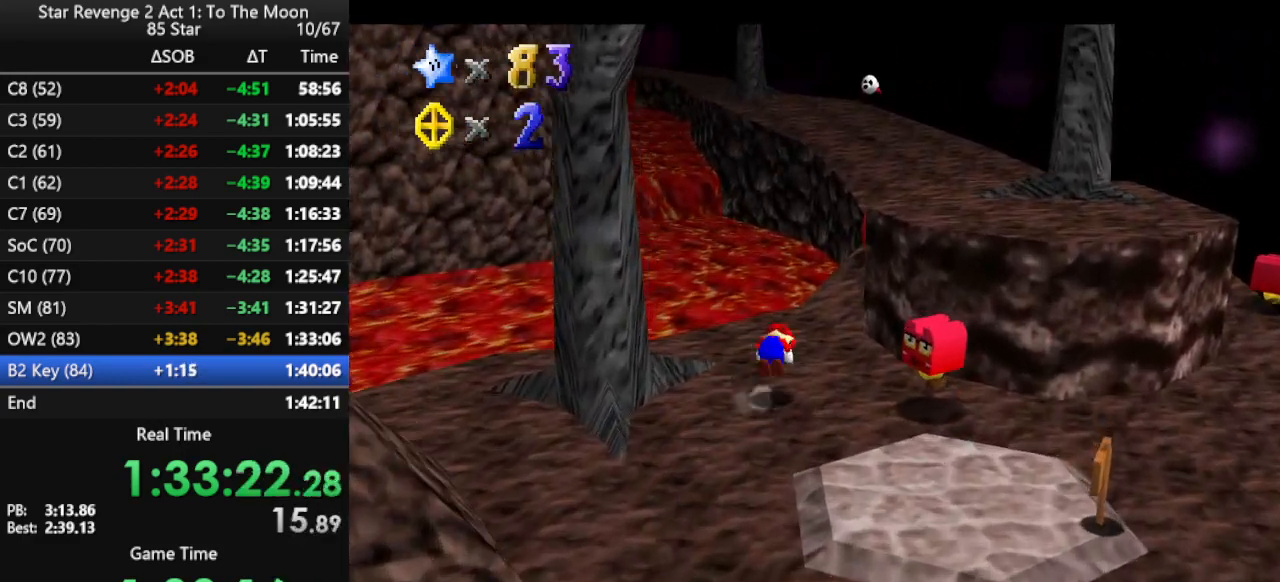
{"buttons": [], "left_stick": "up", "events": [[33, "B", "up"], [100, "B", "down"], [200, "B", "up"], [333, "left_stick", "up"]]}
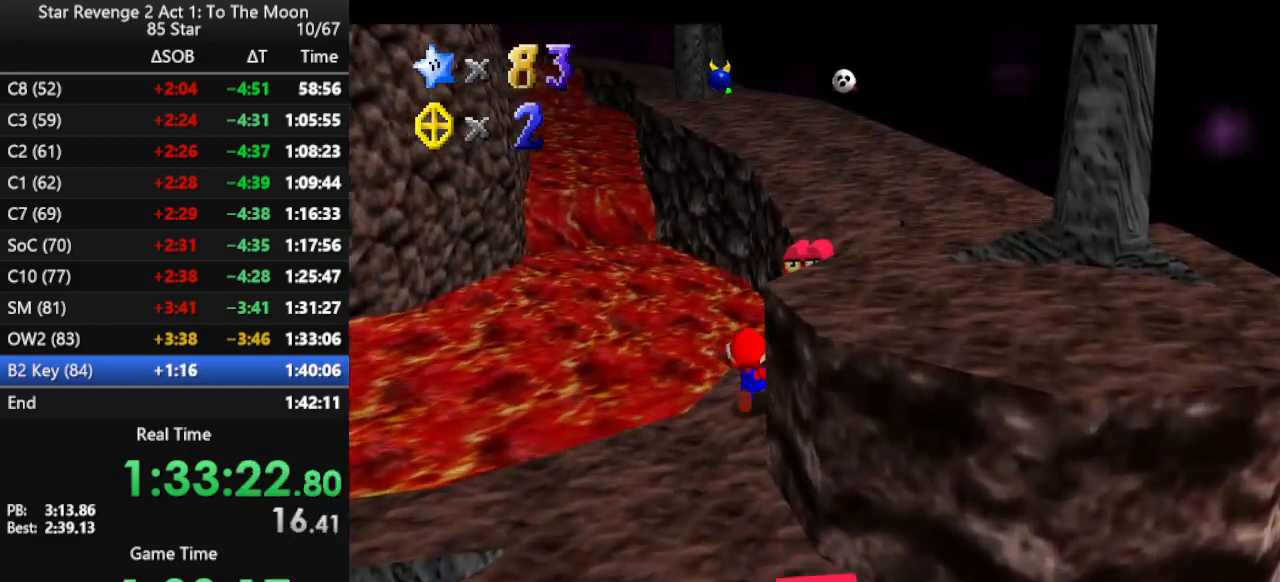
{"buttons": ["C_RIGHT"], "left_stick": "up-right", "events": [[33, "A", "down"], [100, "B", "down"], [167, "A", "up"], [233, "B", "up"], [400, "C_RIGHT", "down"], [433, "left_stick", "up-right"]]}
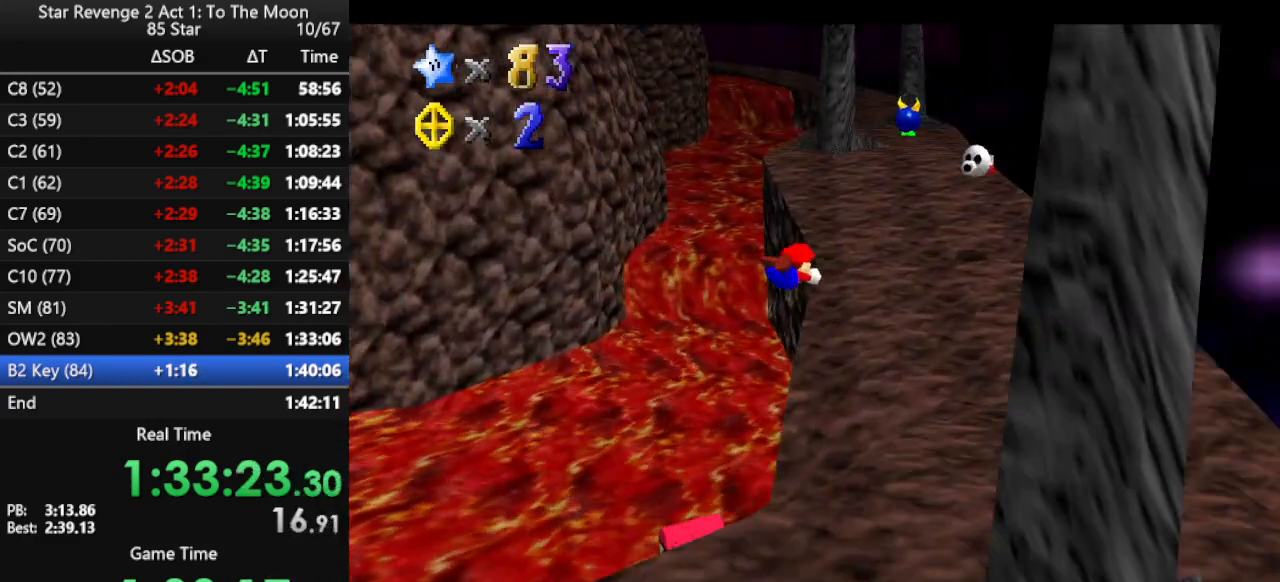
{"buttons": ["A"], "left_stick": "up-right", "events": [[33, "C_RIGHT", "up"], [300, "A", "down"], [400, "A", "up"], [433, "A", "down"]]}